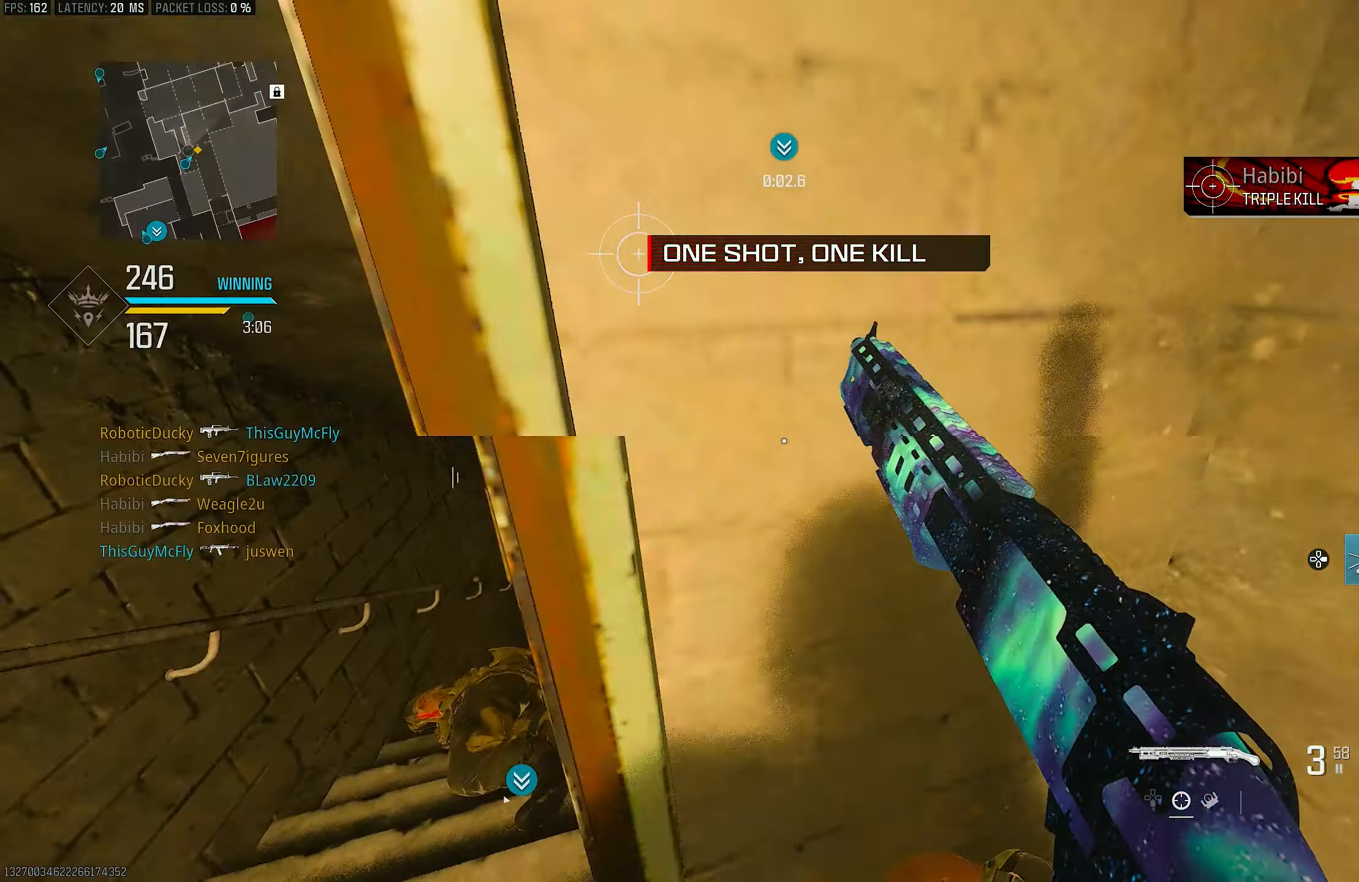
Gameplay with a controller (PlayStation layout); each line is a JSON object with the inputs held at the frame after it. "events" lists button and stick changes between this image and that frame as [ms after this image, input, new state], when the widget could be followed in between.
{"buttons": [], "left_stick": "center", "right_stick": "center", "events": [[167, "left_stick", "up"], [367, "left_stick", "center"]]}
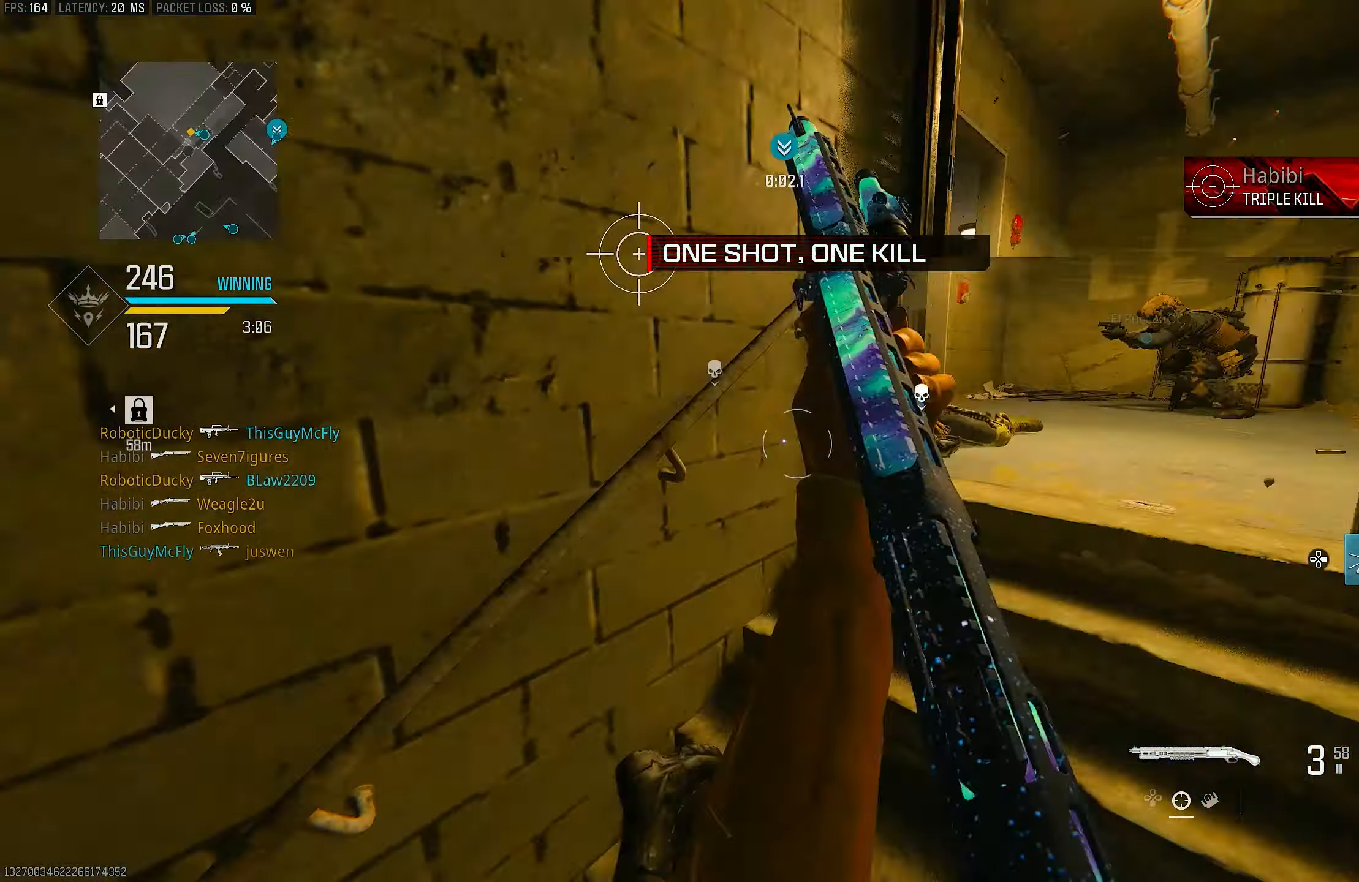
{"buttons": [], "left_stick": "up-left", "right_stick": "right", "events": [[33, "left_stick", "left"], [133, "right_stick", "left"], [233, "left_stick", "up-left"], [300, "L3", "down"], [367, "right_stick", "right"], [500, "L3", "up"]]}
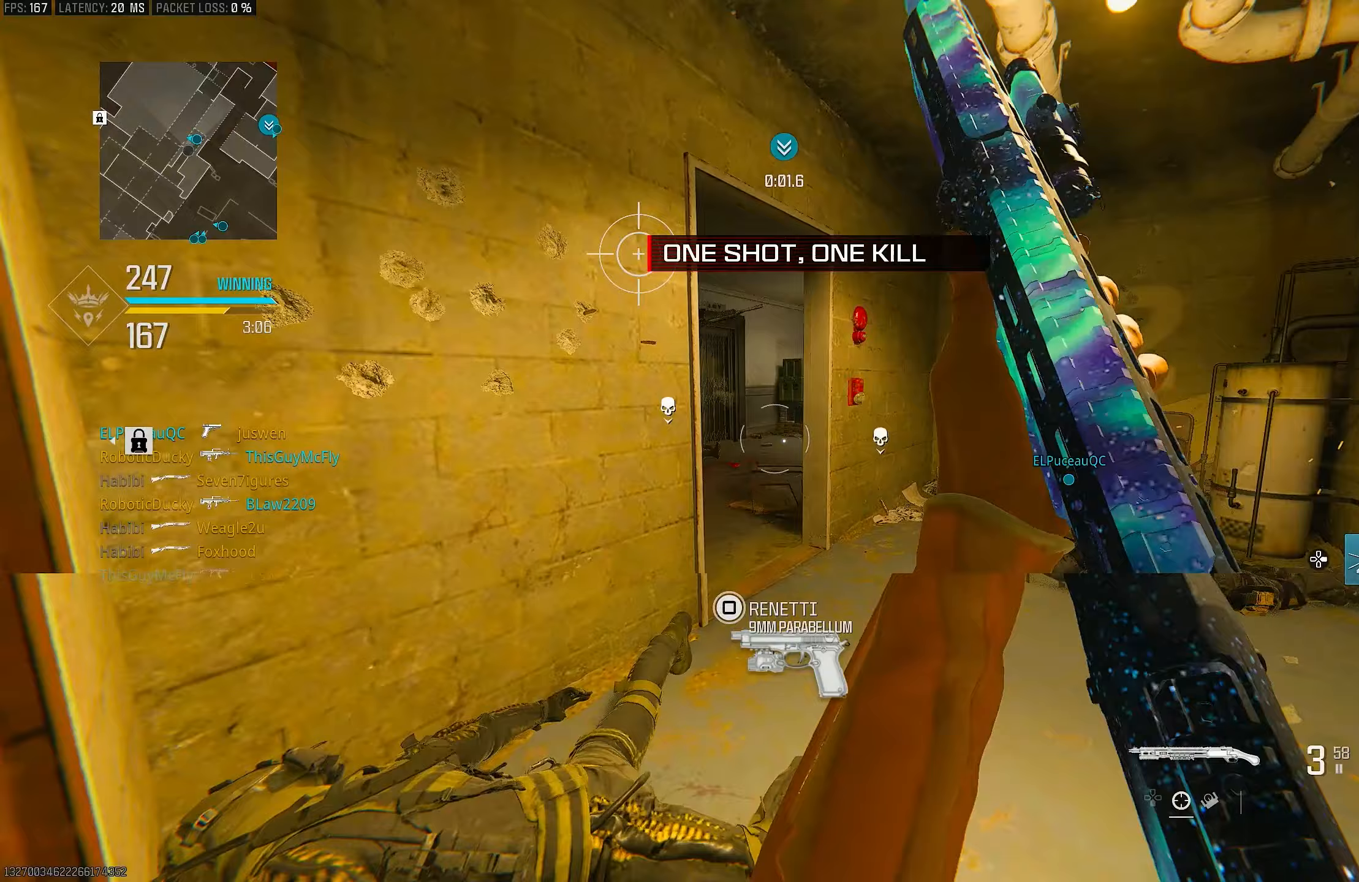
{"buttons": ["L3"], "left_stick": "up", "right_stick": "left", "events": [[67, "right_stick", "up-right"], [133, "left_stick", "up-right"], [300, "right_stick", "right"], [333, "L3", "down"], [367, "left_stick", "up"], [433, "right_stick", "left"]]}
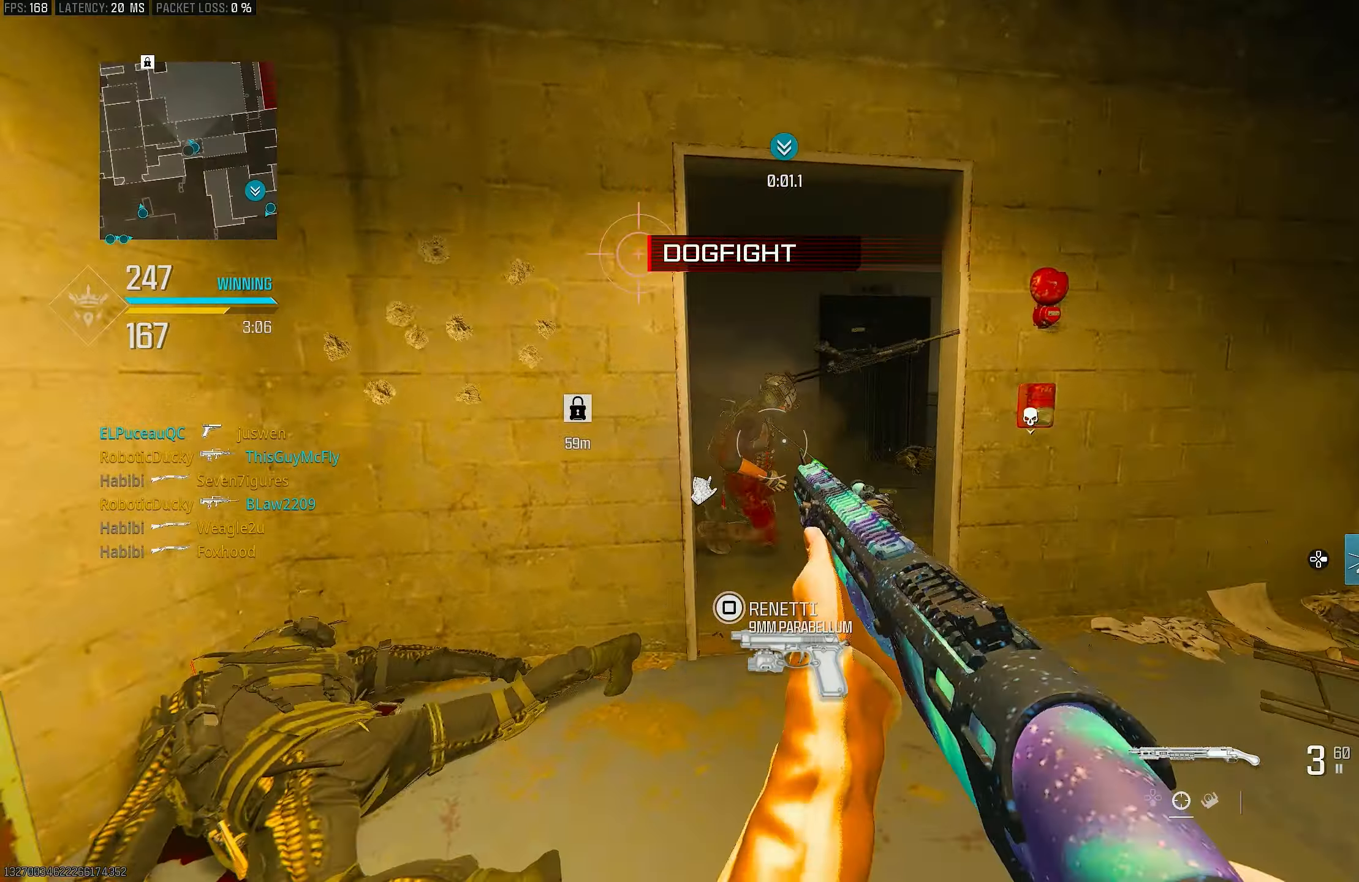
{"buttons": [], "left_stick": "right", "right_stick": "left", "events": [[67, "L3", "up"], [67, "left_stick", "up-right"], [100, "right_stick", "center"], [167, "right_stick", "left"], [200, "left_stick", "right"], [300, "right_stick", "center"], [400, "right_stick", "left"]]}
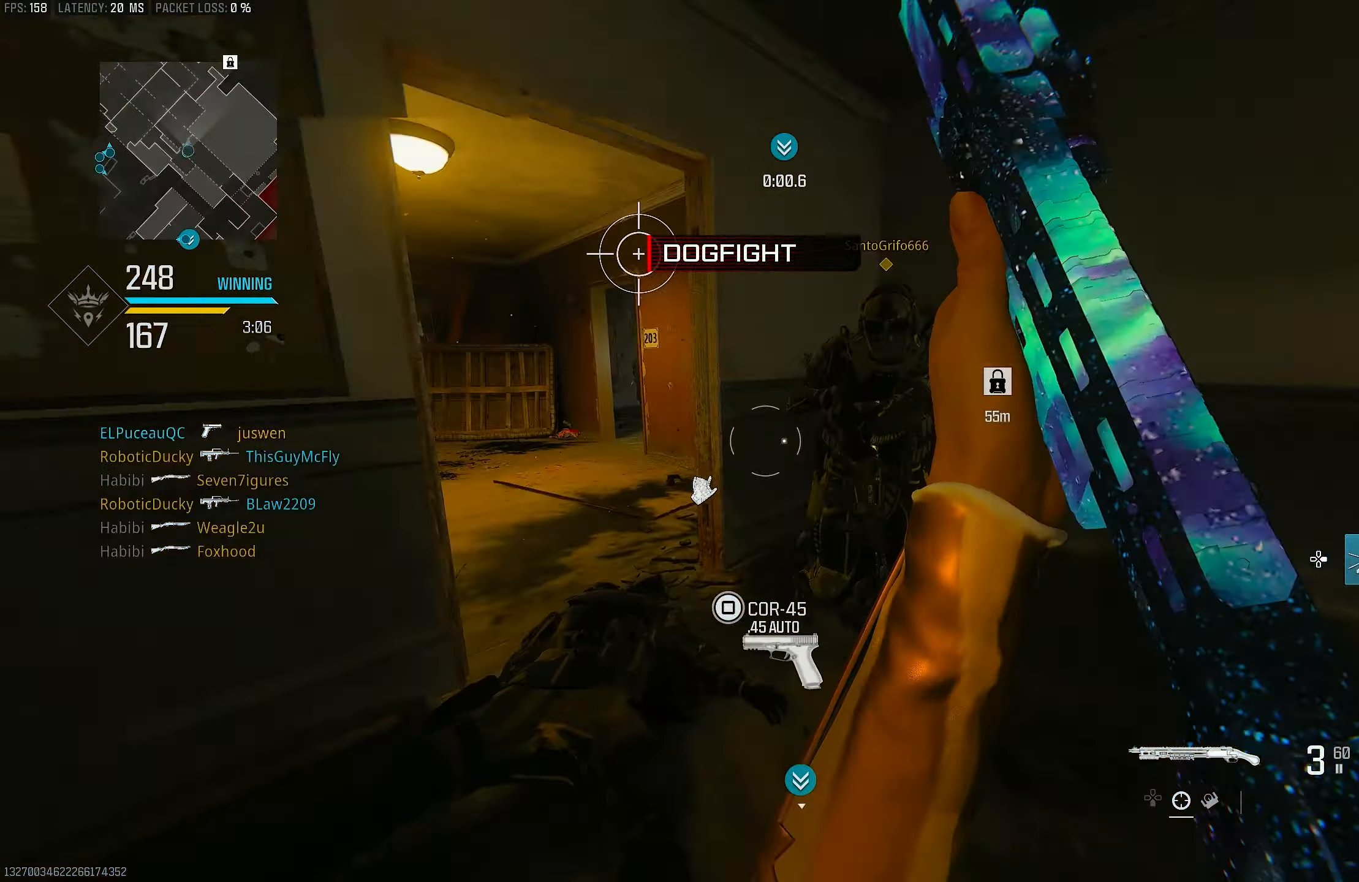
{"buttons": [], "left_stick": "up", "right_stick": "left", "events": [[133, "left_stick", "up"], [133, "right_stick", "center"], [200, "L3", "down"], [267, "L3", "up"], [300, "right_stick", "left"]]}
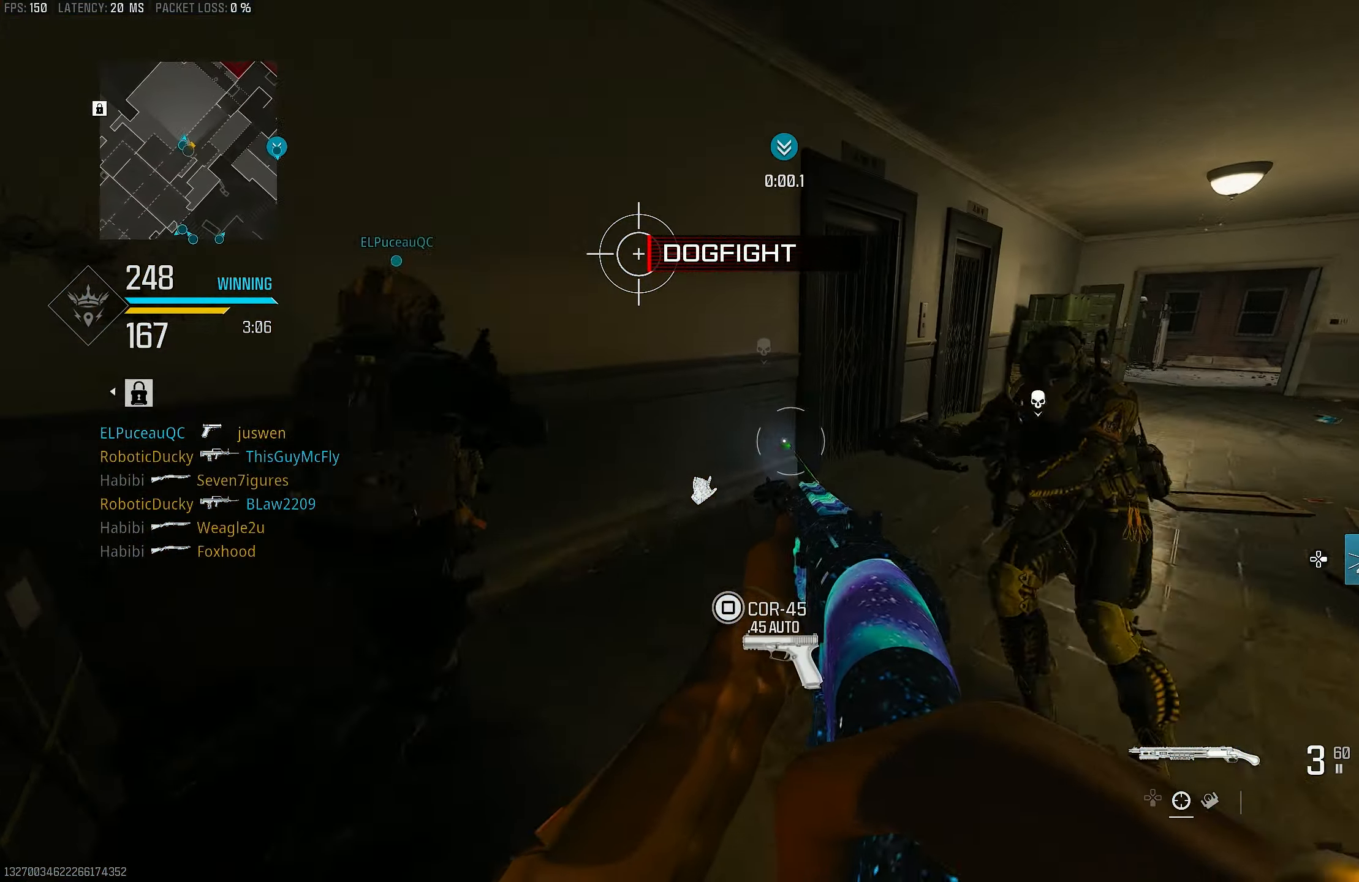
{"buttons": [], "left_stick": "down", "right_stick": "right", "events": [[133, "right_stick", "center"], [217, "right_stick", "up-left"], [267, "left_stick", "up-left"], [333, "right_stick", "right"], [400, "left_stick", "down-left"], [467, "left_stick", "down"]]}
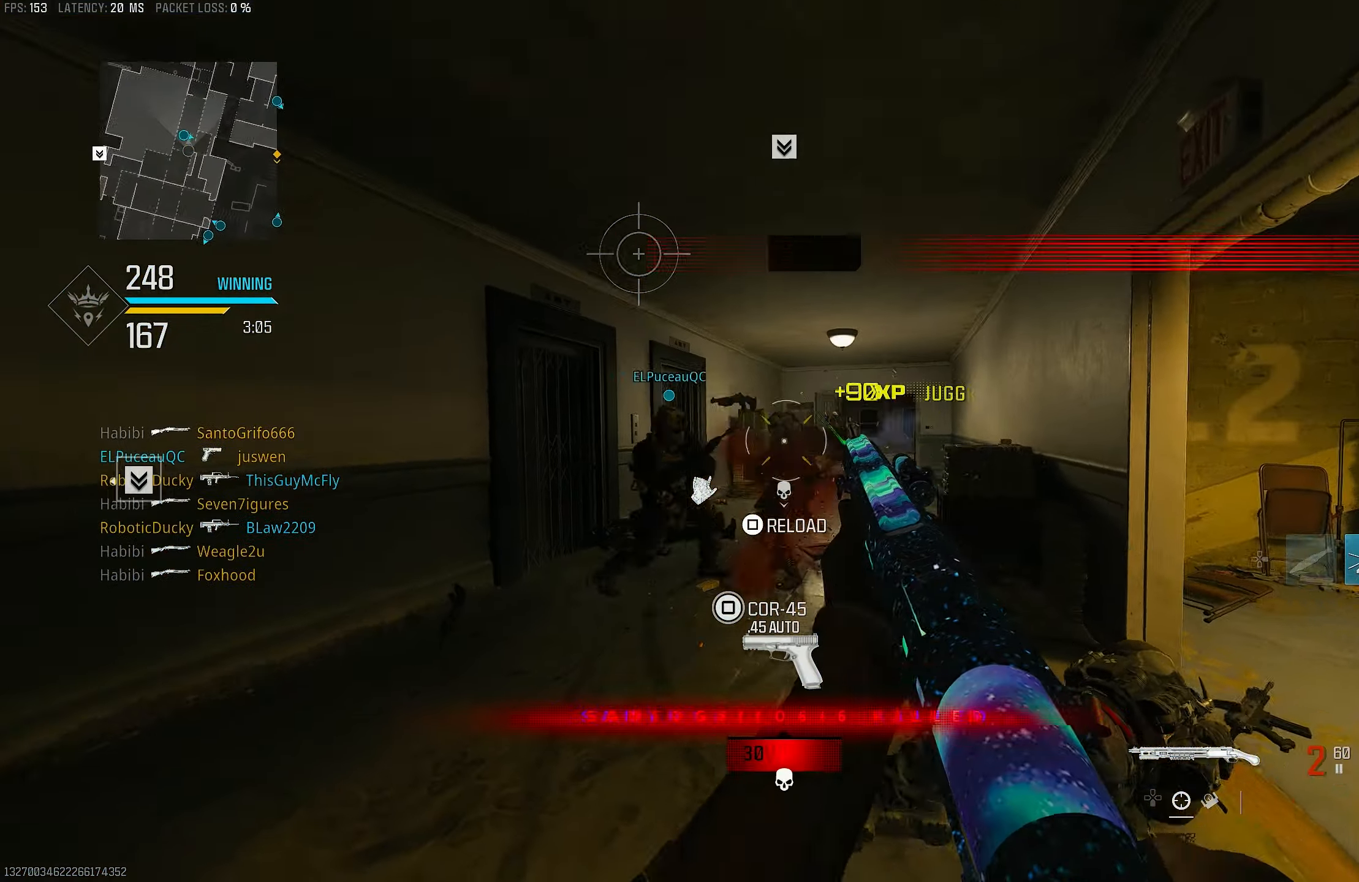
{"buttons": ["R1"], "left_stick": "down", "right_stick": "up-right", "events": [[167, "right_stick", "center"], [300, "right_stick", "up-right"], [500, "R1", "down"]]}
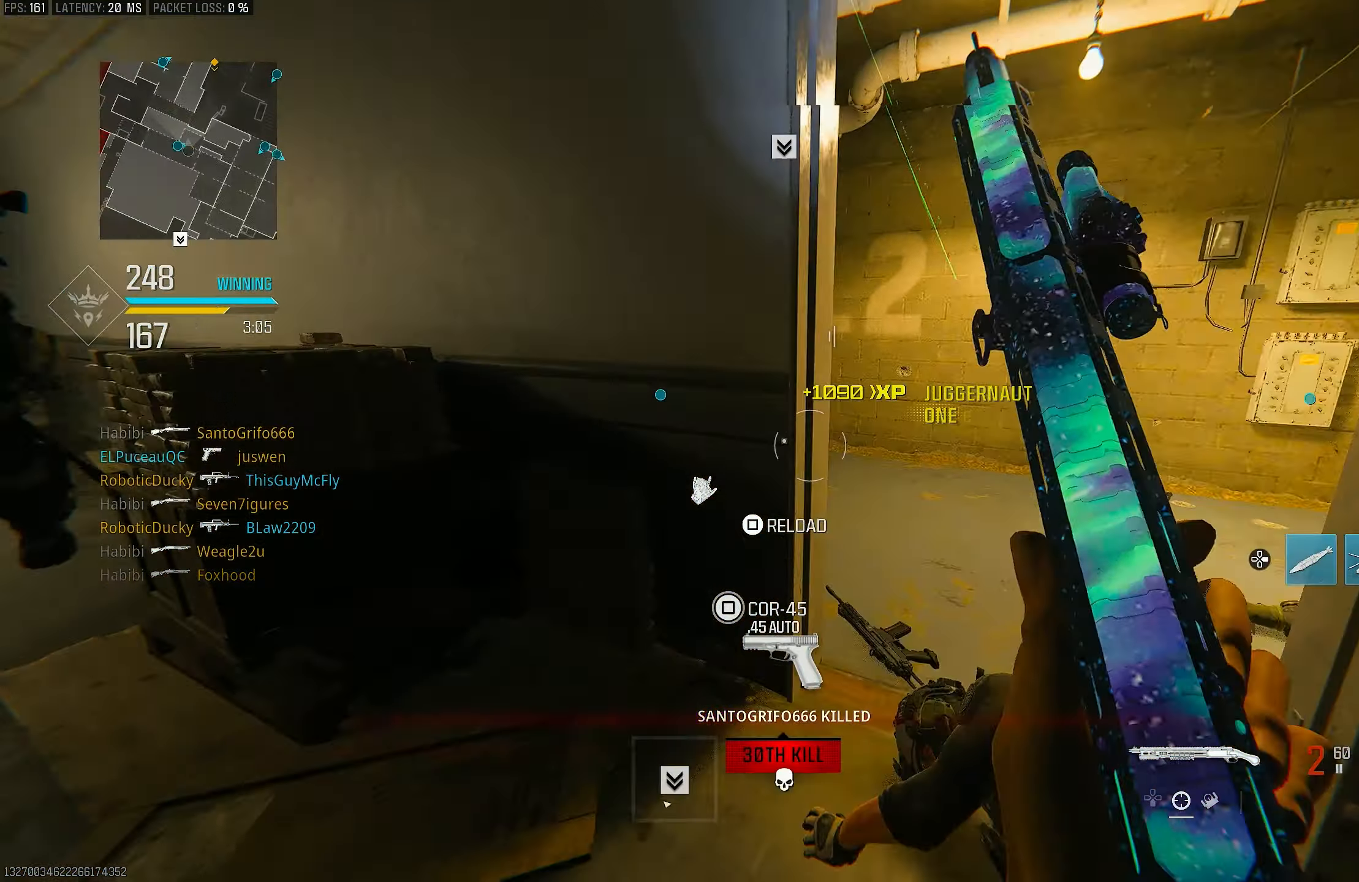
{"buttons": [], "left_stick": "up", "right_stick": "right", "events": [[100, "left_stick", "left"], [133, "R1", "up"], [133, "right_stick", "down-left"], [167, "left_stick", "up-left"], [233, "right_stick", "center"], [300, "right_stick", "right"], [467, "left_stick", "up"]]}
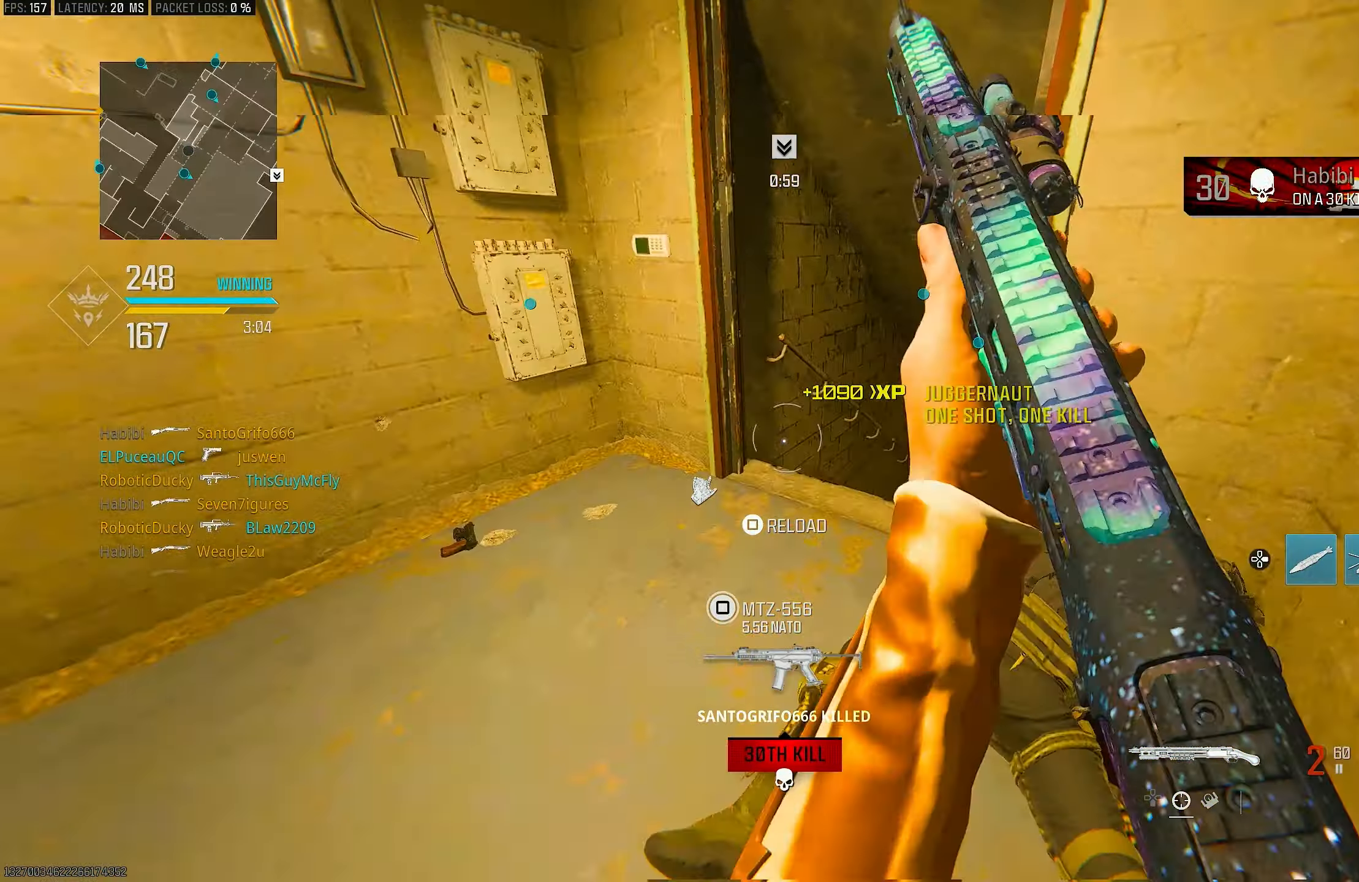
{"buttons": [], "left_stick": "up-right", "right_stick": "down", "events": [[100, "right_stick", "center"], [233, "right_stick", "right"], [267, "left_stick", "up-right"], [467, "right_stick", "down"]]}
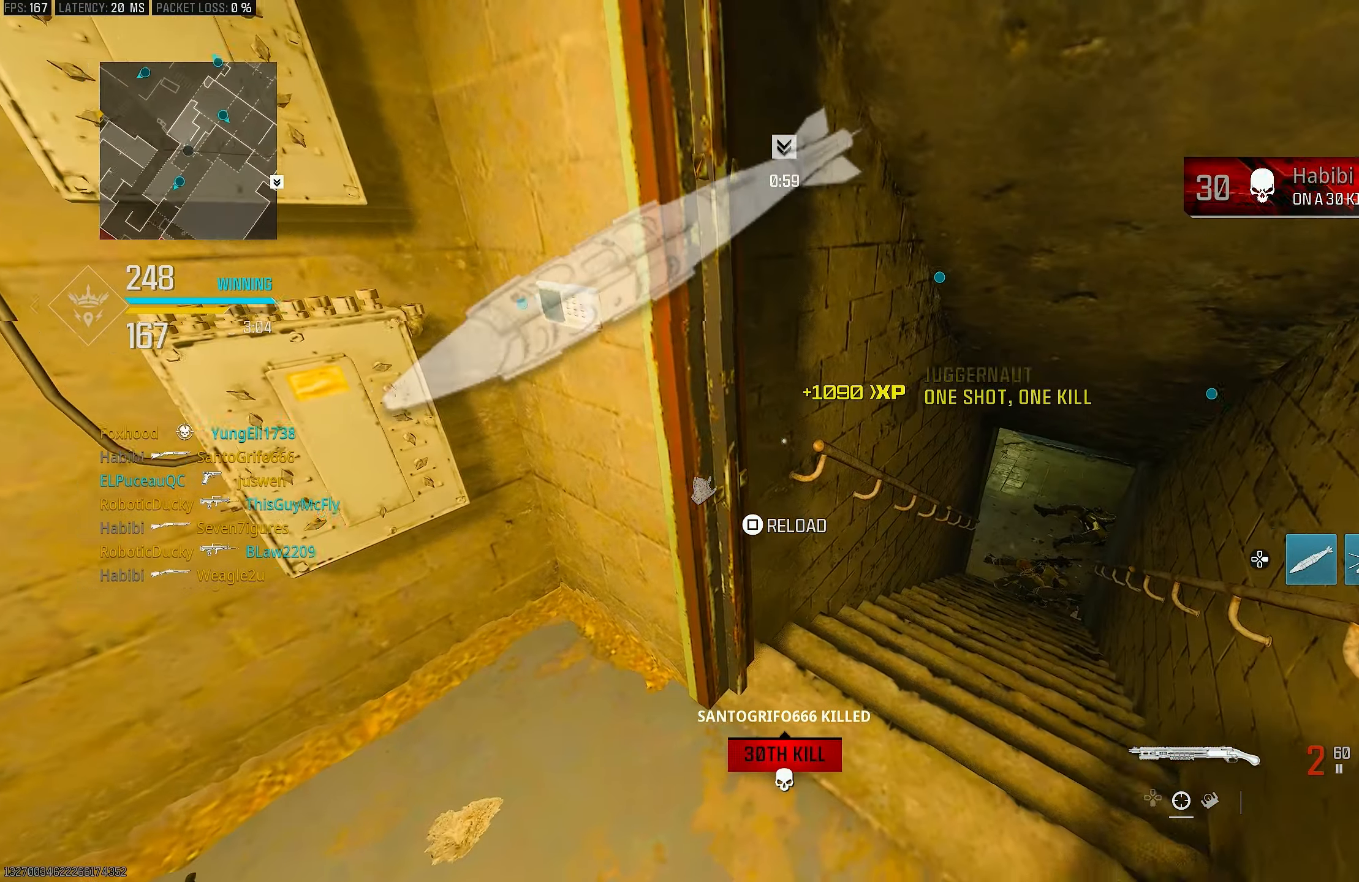
{"buttons": [], "left_stick": "right", "right_stick": "center", "events": [[33, "left_stick", "up"], [33, "right_stick", "center"], [100, "right_stick", "right"], [200, "DPAD_RIGHT", "down"], [200, "left_stick", "up-right"], [233, "right_stick", "center"], [300, "DPAD_RIGHT", "up"], [300, "left_stick", "right"]]}
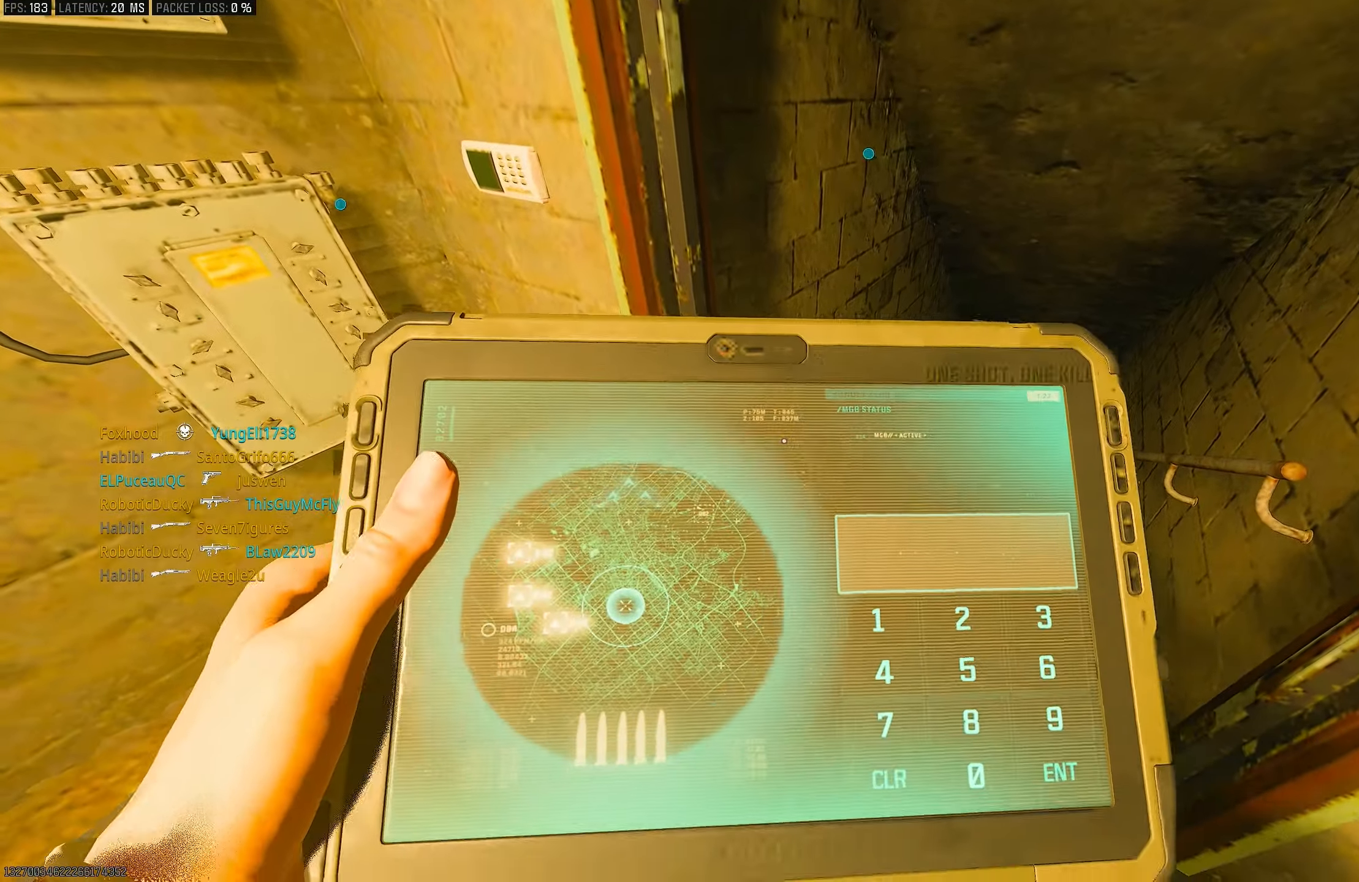
{"buttons": [], "left_stick": "center", "right_stick": "center", "events": [[400, "left_stick", "center"]]}
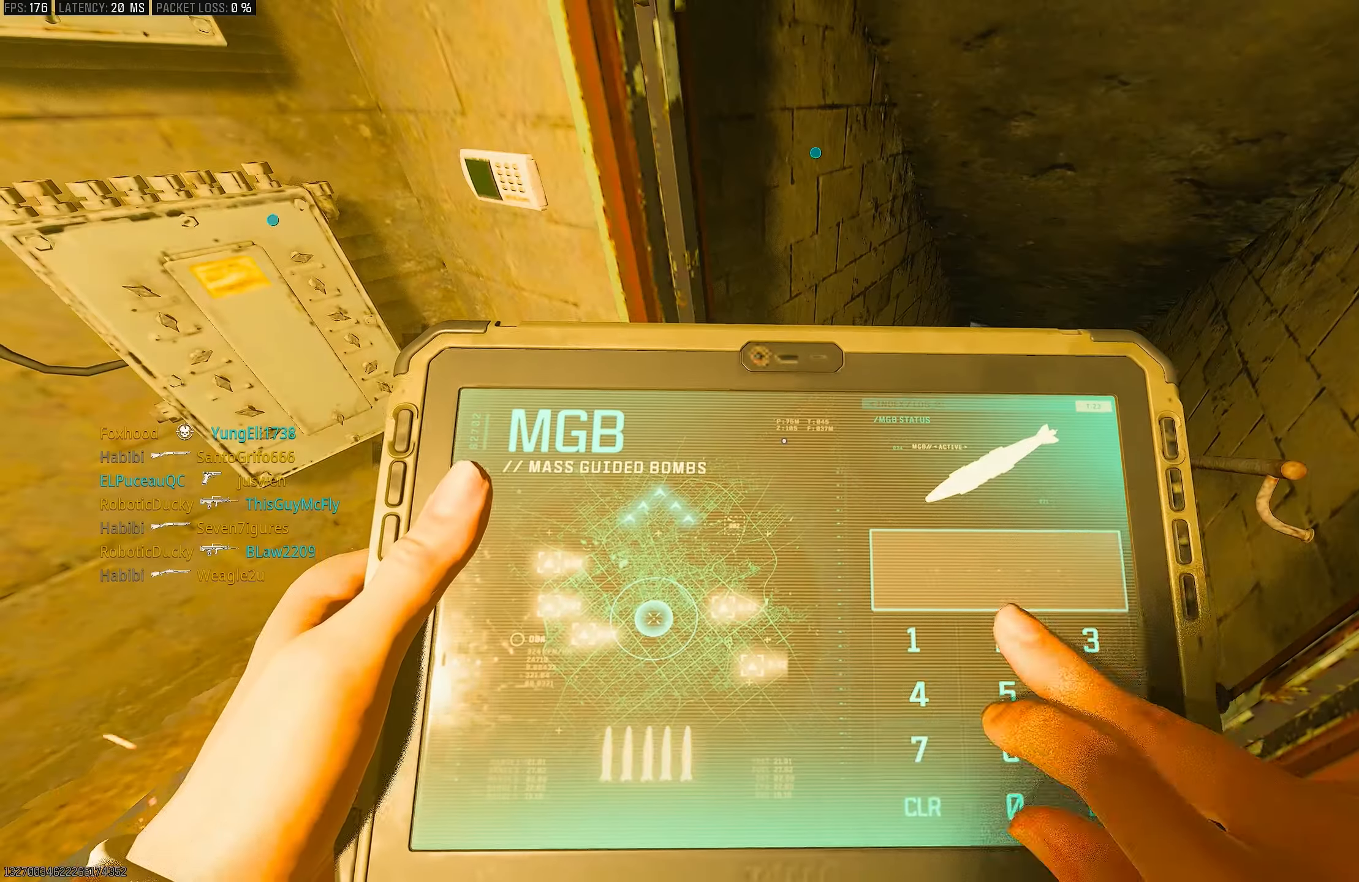
{"buttons": [], "left_stick": "center", "right_stick": "center", "events": [[233, "TOUCHPAD", "down"], [300, "TOUCHPAD", "up"]]}
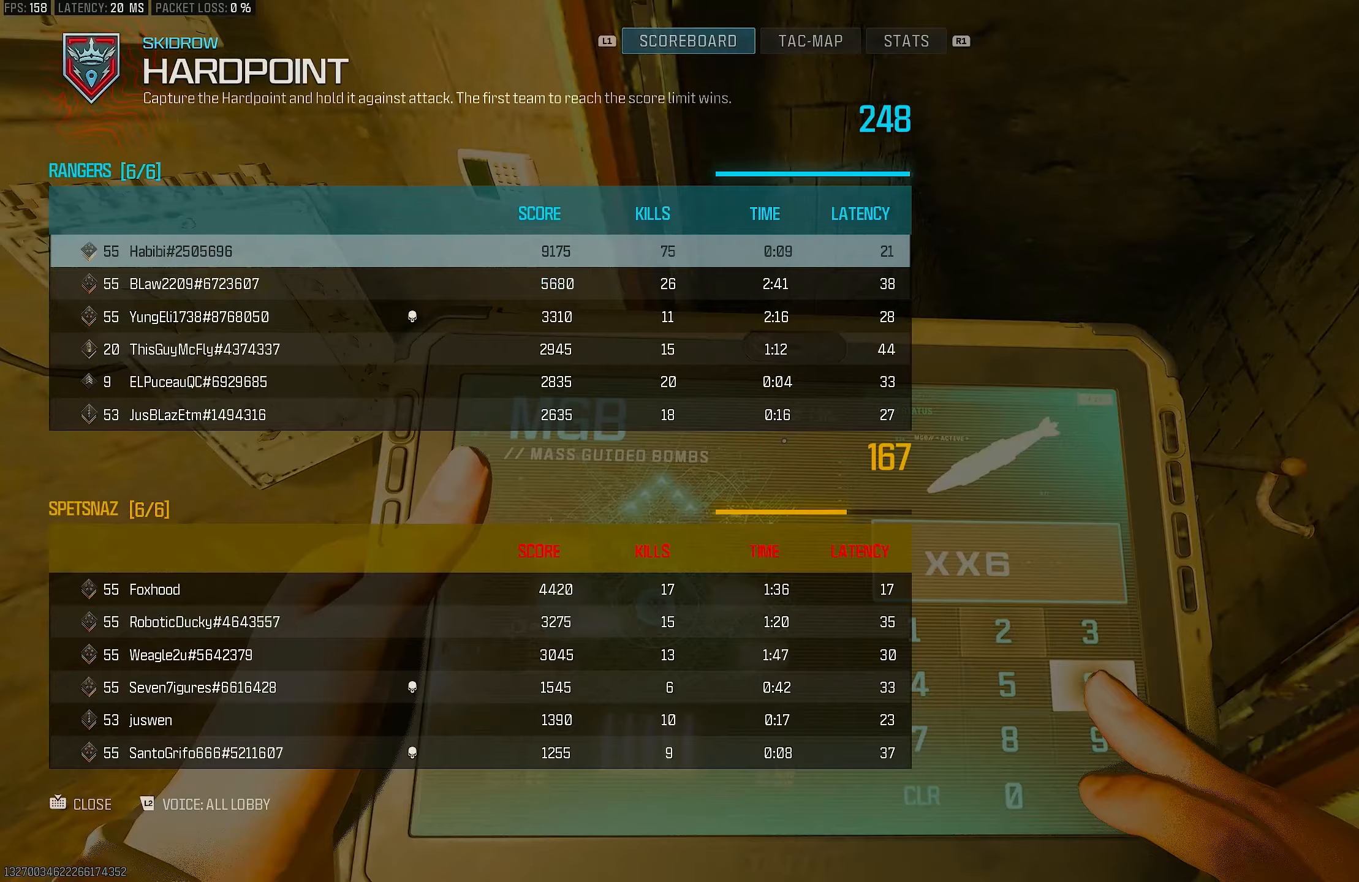
{"buttons": [], "left_stick": "center", "right_stick": "center", "events": [[200, "TOUCHPAD", "down"], [233, "TOUCHPAD", "up"]]}
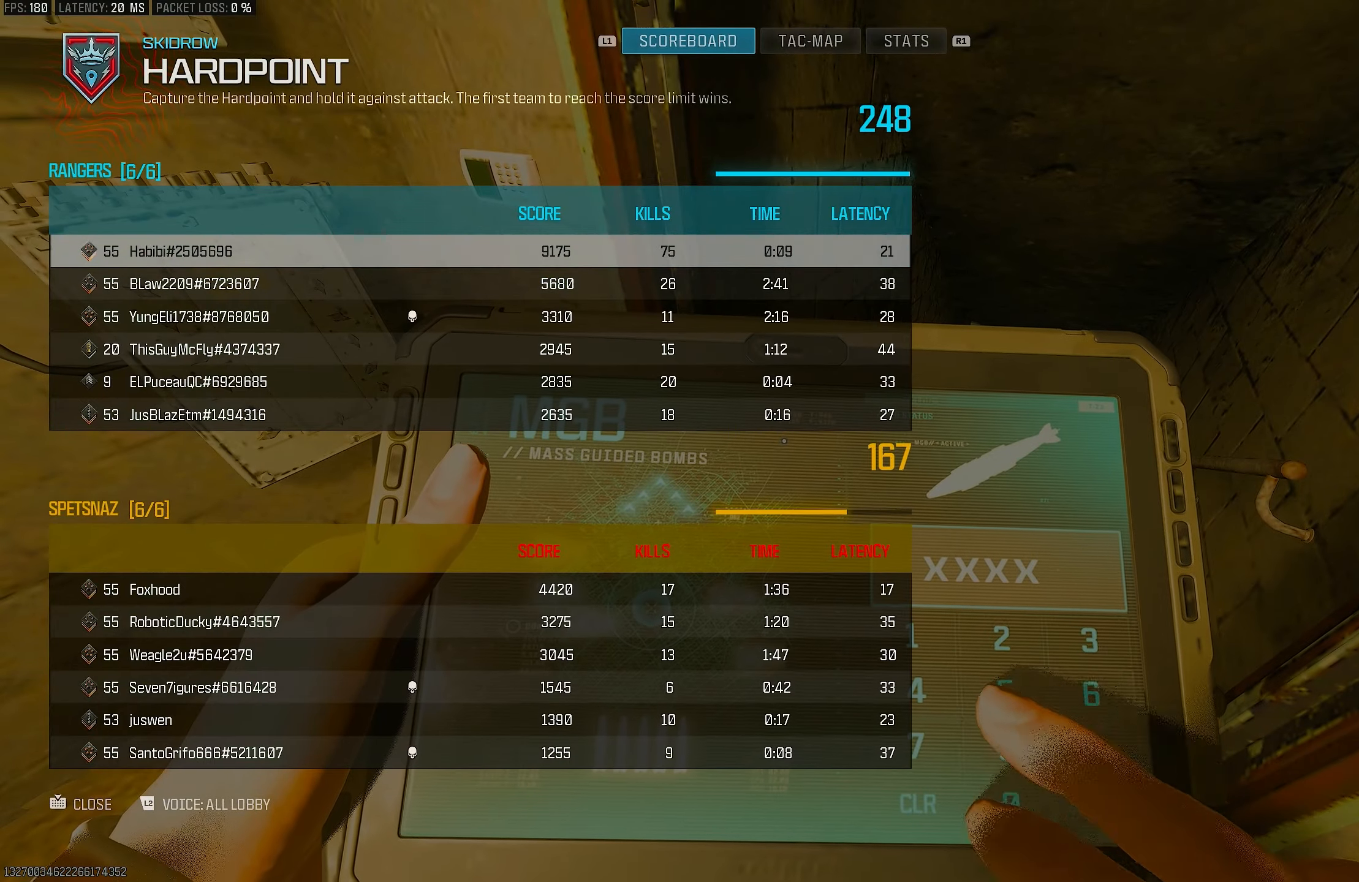
{"buttons": [], "left_stick": "center", "right_stick": "center", "events": [[67, "TOUCHPAD", "down"], [133, "TOUCHPAD", "up"]]}
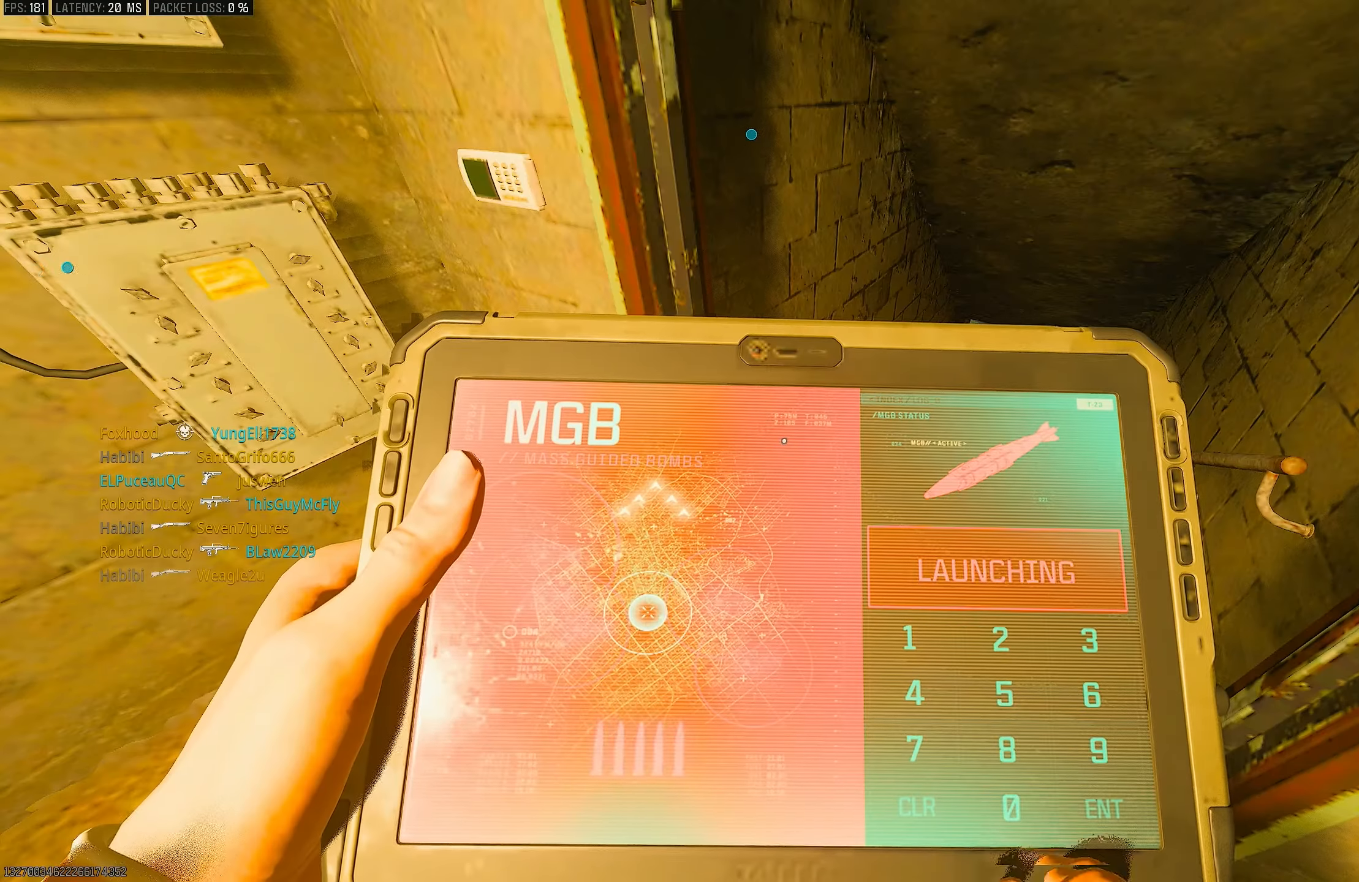
{"buttons": [], "left_stick": "center", "right_stick": "center", "events": []}
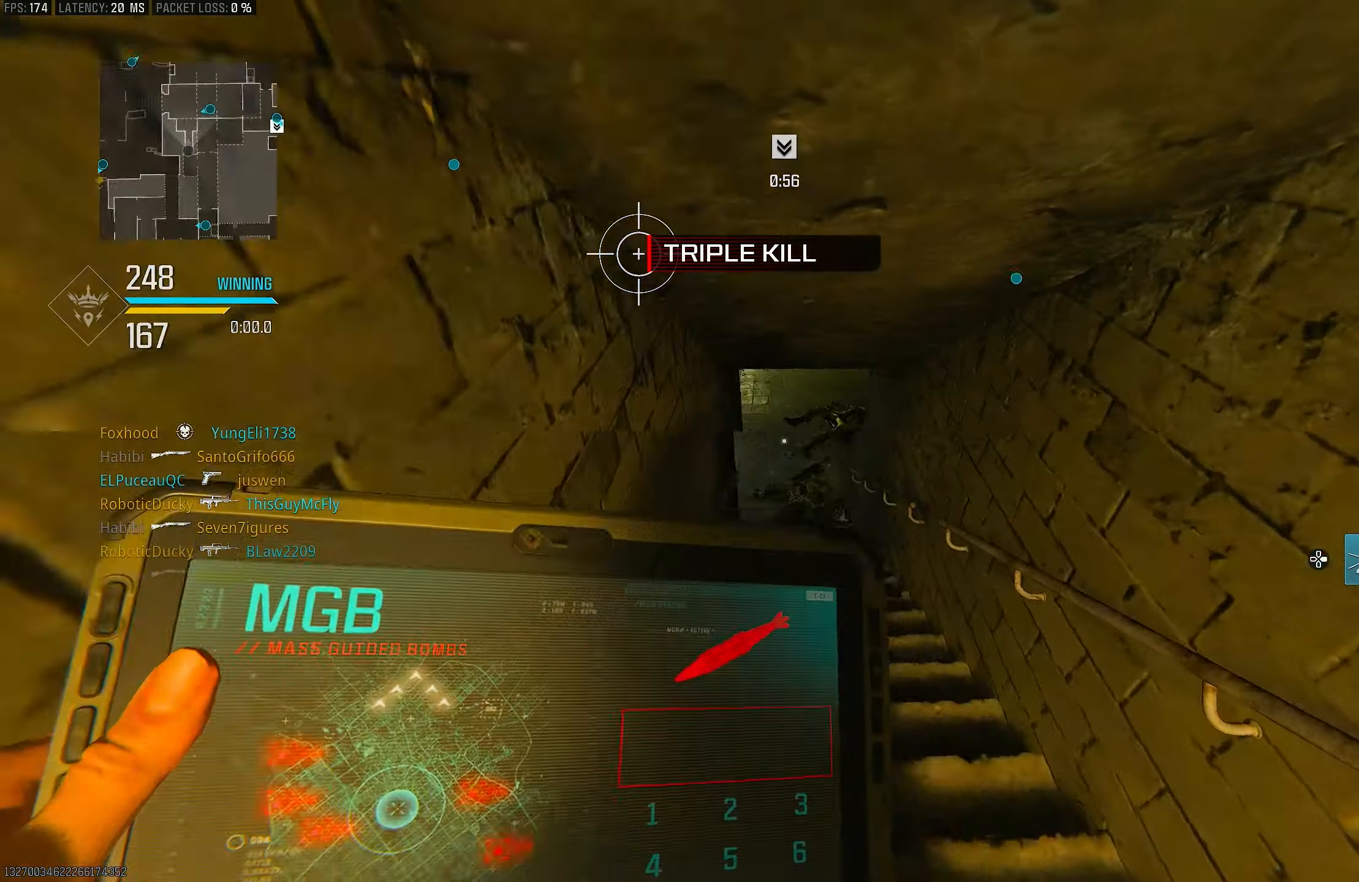
{"buttons": [], "left_stick": "up", "right_stick": "center", "events": [[167, "TOUCHPAD", "down"], [233, "left_stick", "up"], [267, "TOUCHPAD", "up"], [300, "right_stick", "right"], [467, "right_stick", "center"]]}
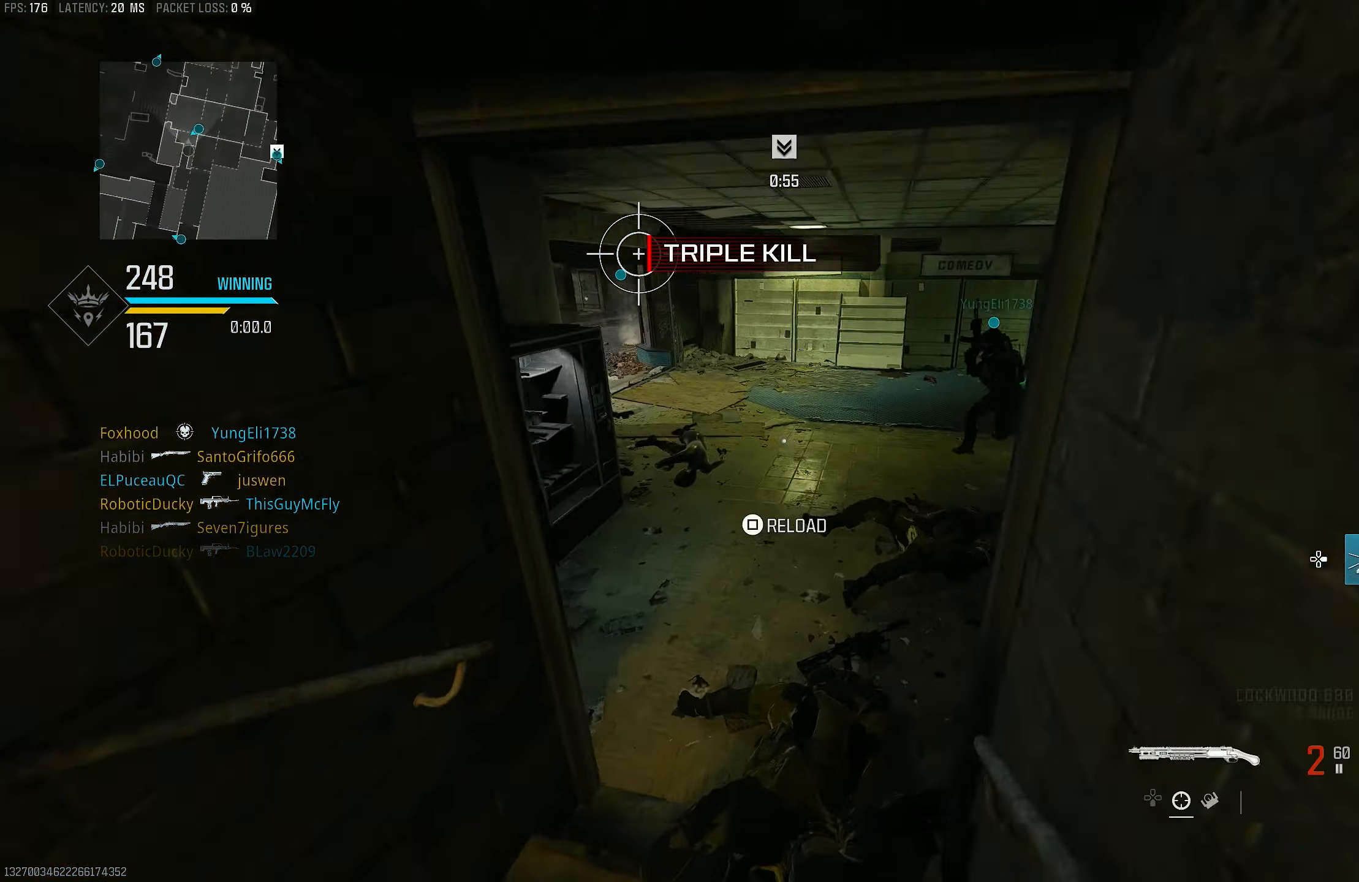
{"buttons": [], "left_stick": "up", "right_stick": "center", "events": [[67, "right_stick", "right"], [367, "right_stick", "center"]]}
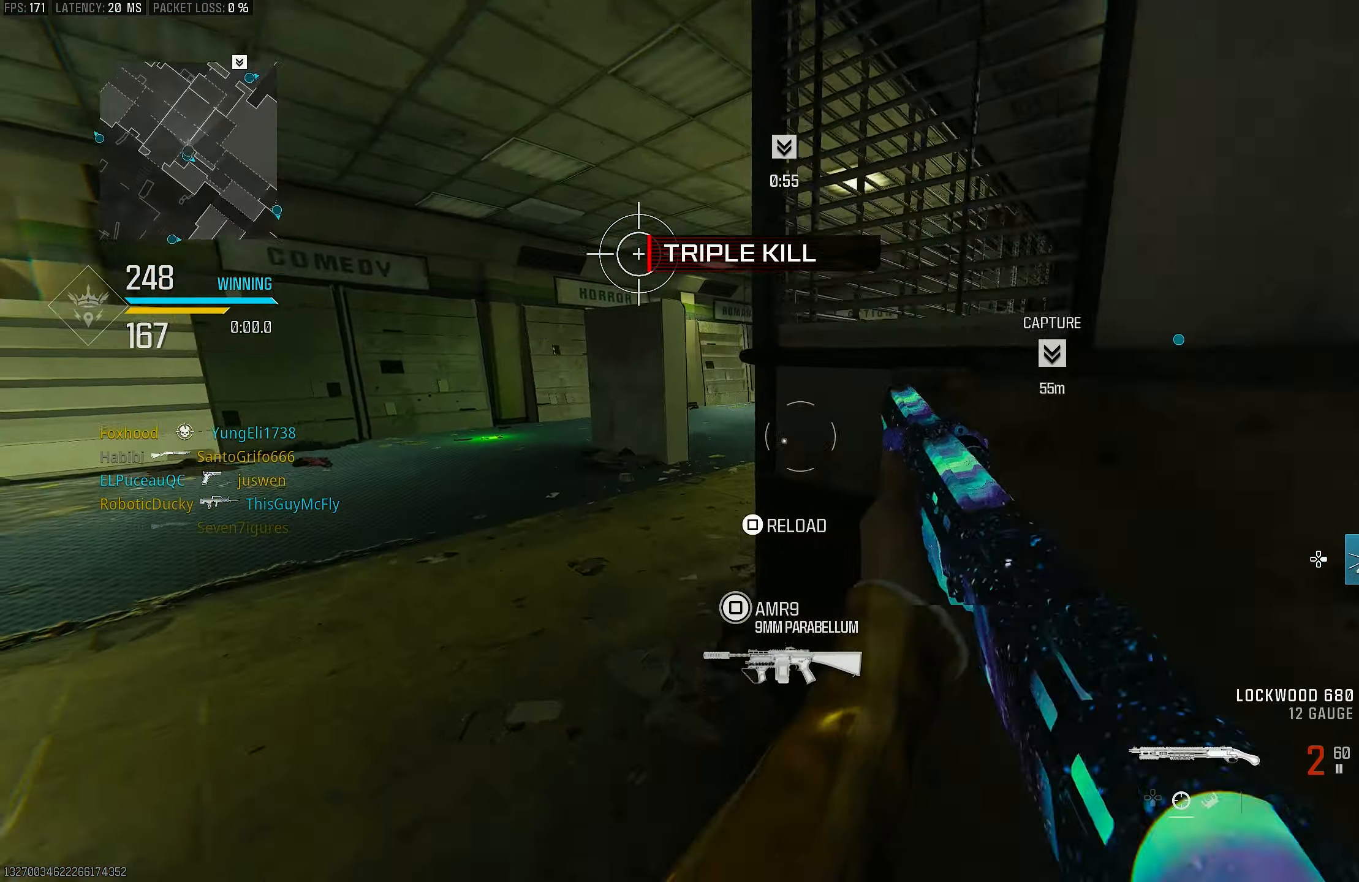
{"buttons": [], "left_stick": "up", "right_stick": "up-right", "events": [[33, "right_stick", "up-left"], [100, "L3", "down"], [200, "L3", "up"], [233, "right_stick", "center"], [367, "right_stick", "up-right"]]}
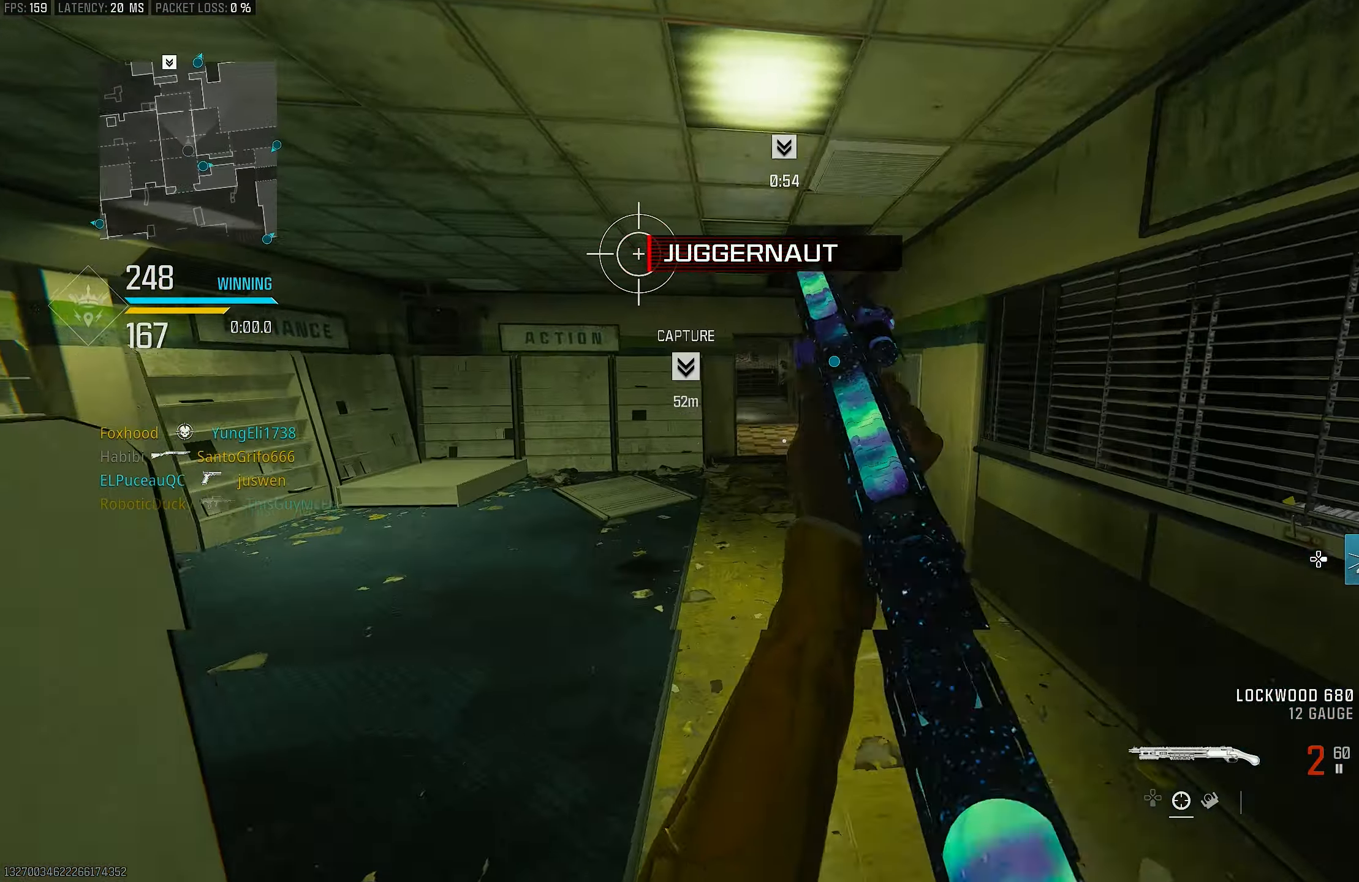
{"buttons": [], "left_stick": "up", "right_stick": "right", "events": [[100, "right_stick", "center"], [200, "right_stick", "left"], [367, "right_stick", "right"]]}
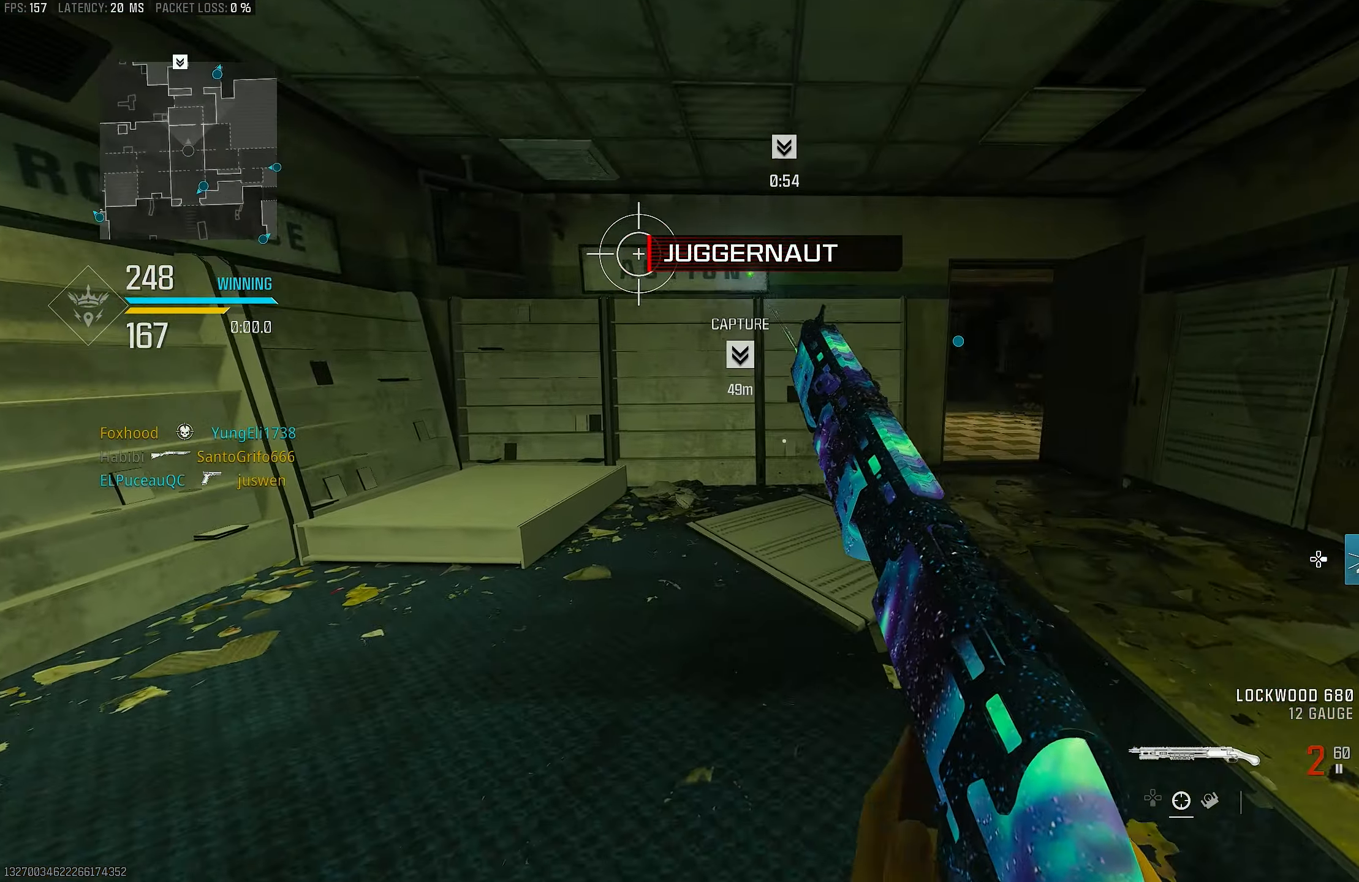
{"buttons": ["R3"], "left_stick": "up", "right_stick": "center", "events": [[100, "CROSS", "down"], [133, "right_stick", "center"], [167, "SQUARE", "down"], [200, "CROSS", "up"], [200, "SQUARE", "up"], [367, "R3", "down"]]}
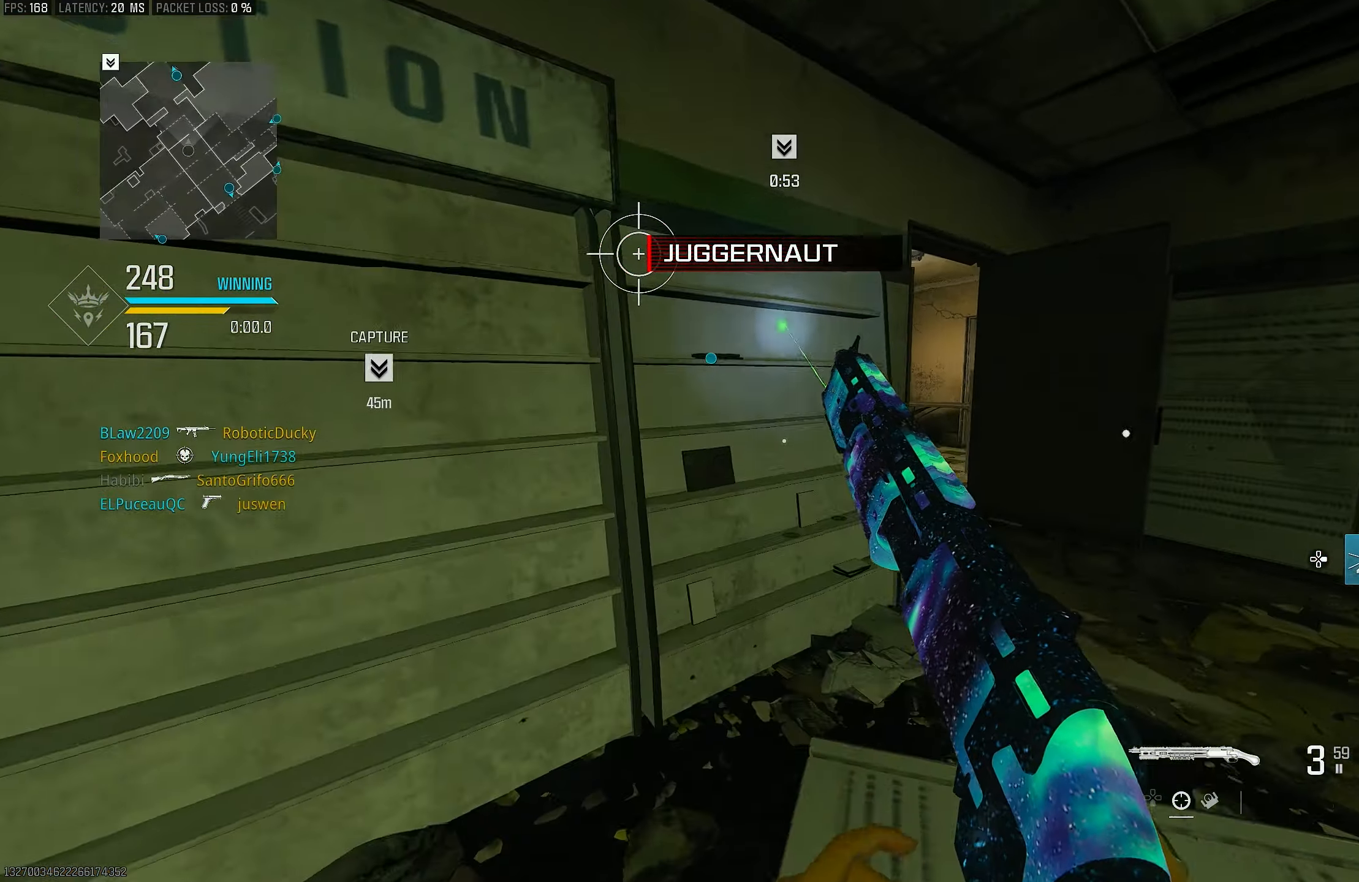
{"buttons": [], "left_stick": "up", "right_stick": "right", "events": [[33, "R3", "up"], [300, "R3", "down"], [333, "CROSS", "down"], [433, "R3", "up"], [433, "right_stick", "right"], [467, "CROSS", "up"]]}
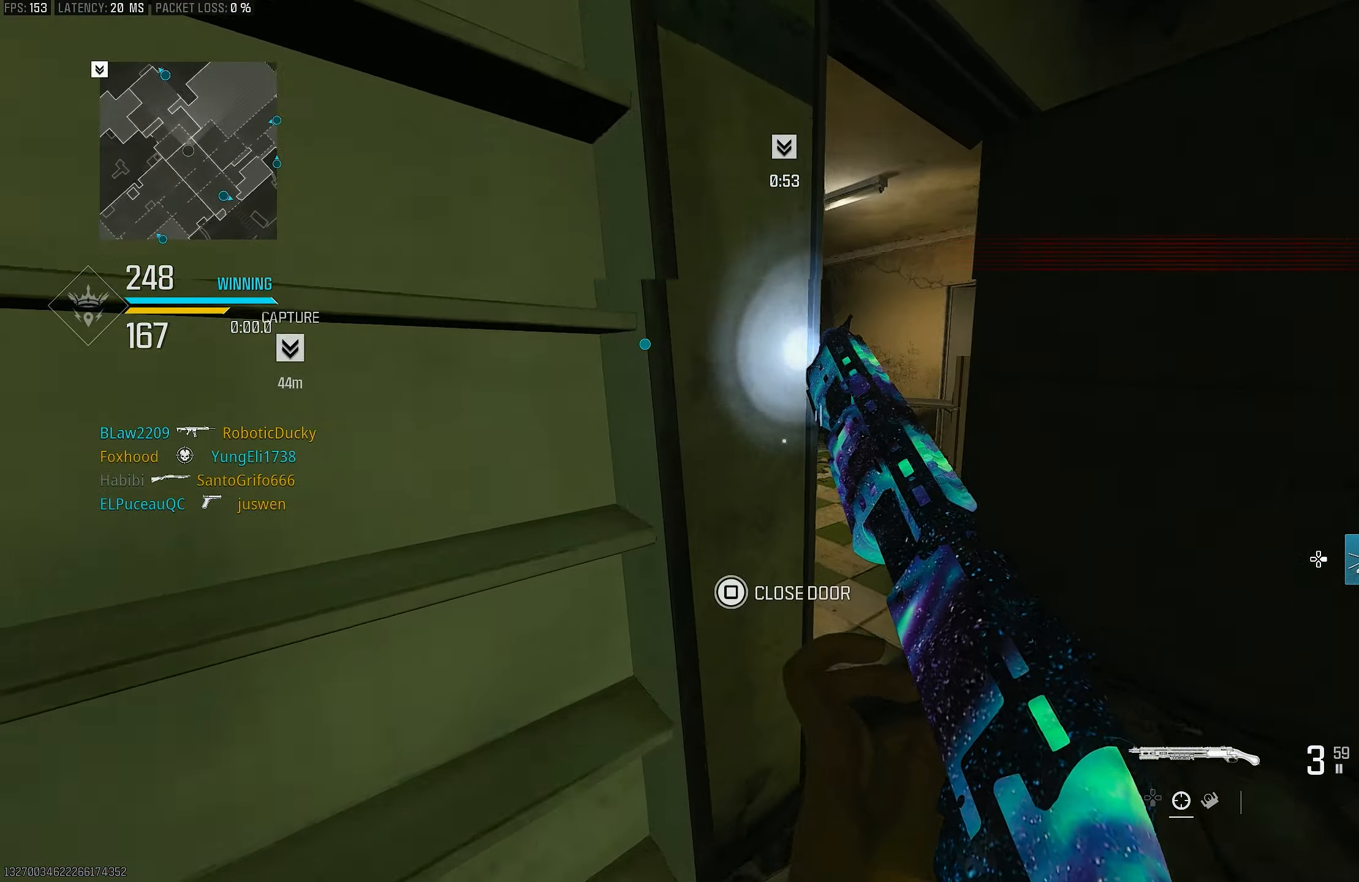
{"buttons": [], "left_stick": "up-right", "right_stick": "center", "events": [[133, "right_stick", "center"], [233, "left_stick", "up-right"], [267, "right_stick", "right"], [400, "right_stick", "center"]]}
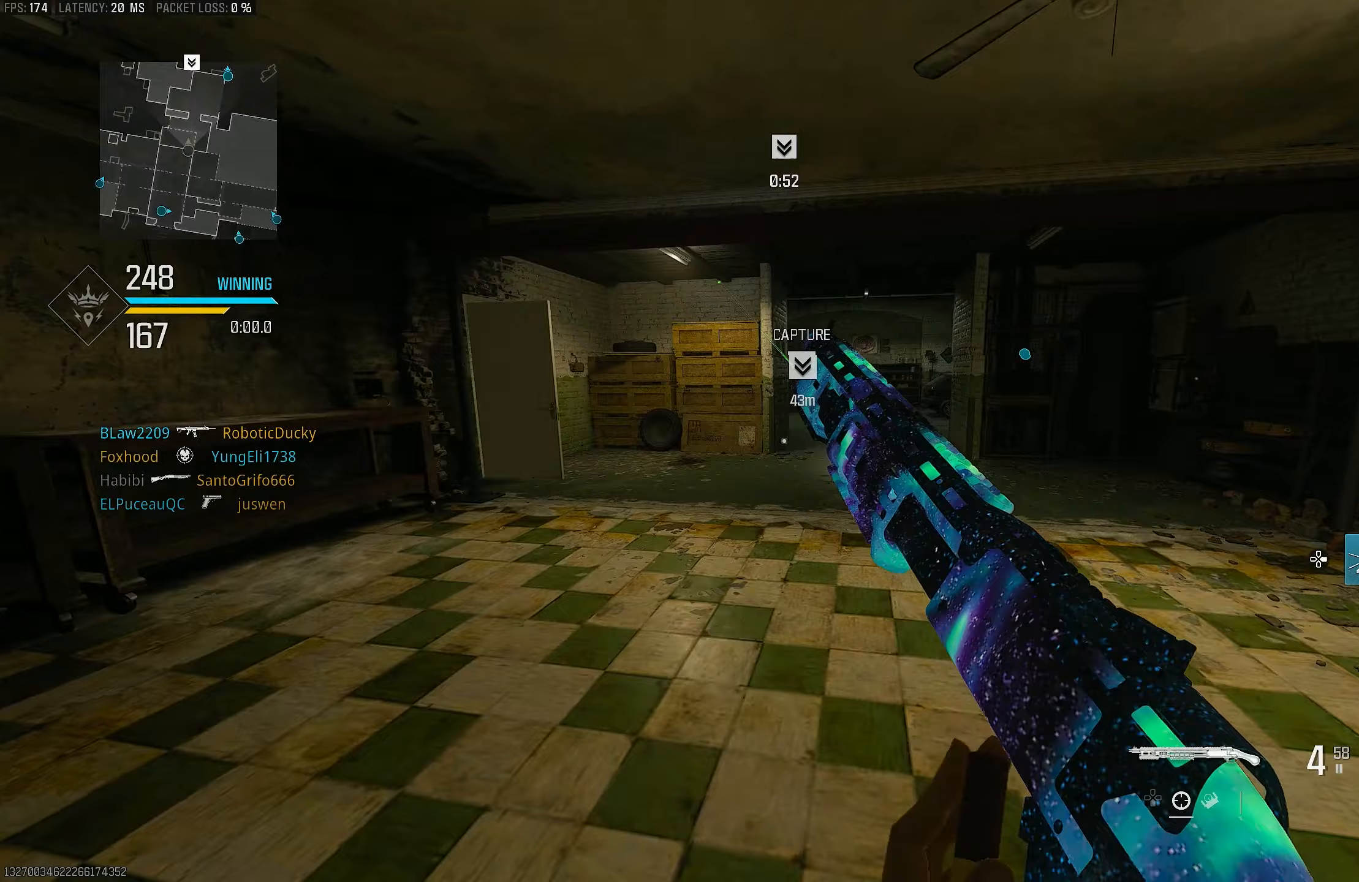
{"buttons": [], "left_stick": "up", "right_stick": "left", "events": [[100, "right_stick", "left"], [400, "left_stick", "up"]]}
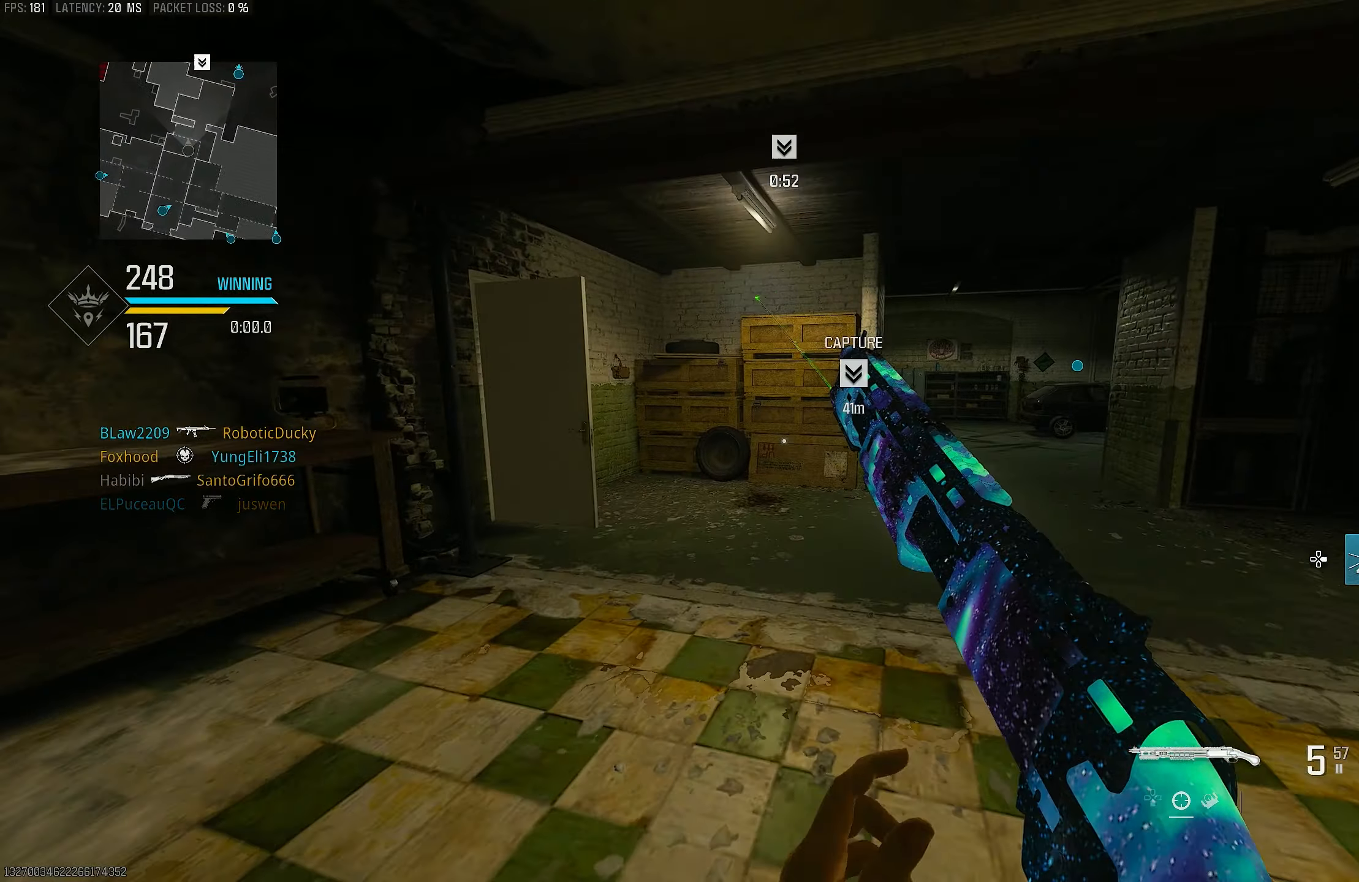
{"buttons": [], "left_stick": "up-left", "right_stick": "center", "events": [[33, "left_stick", "up-left"], [167, "right_stick", "center"]]}
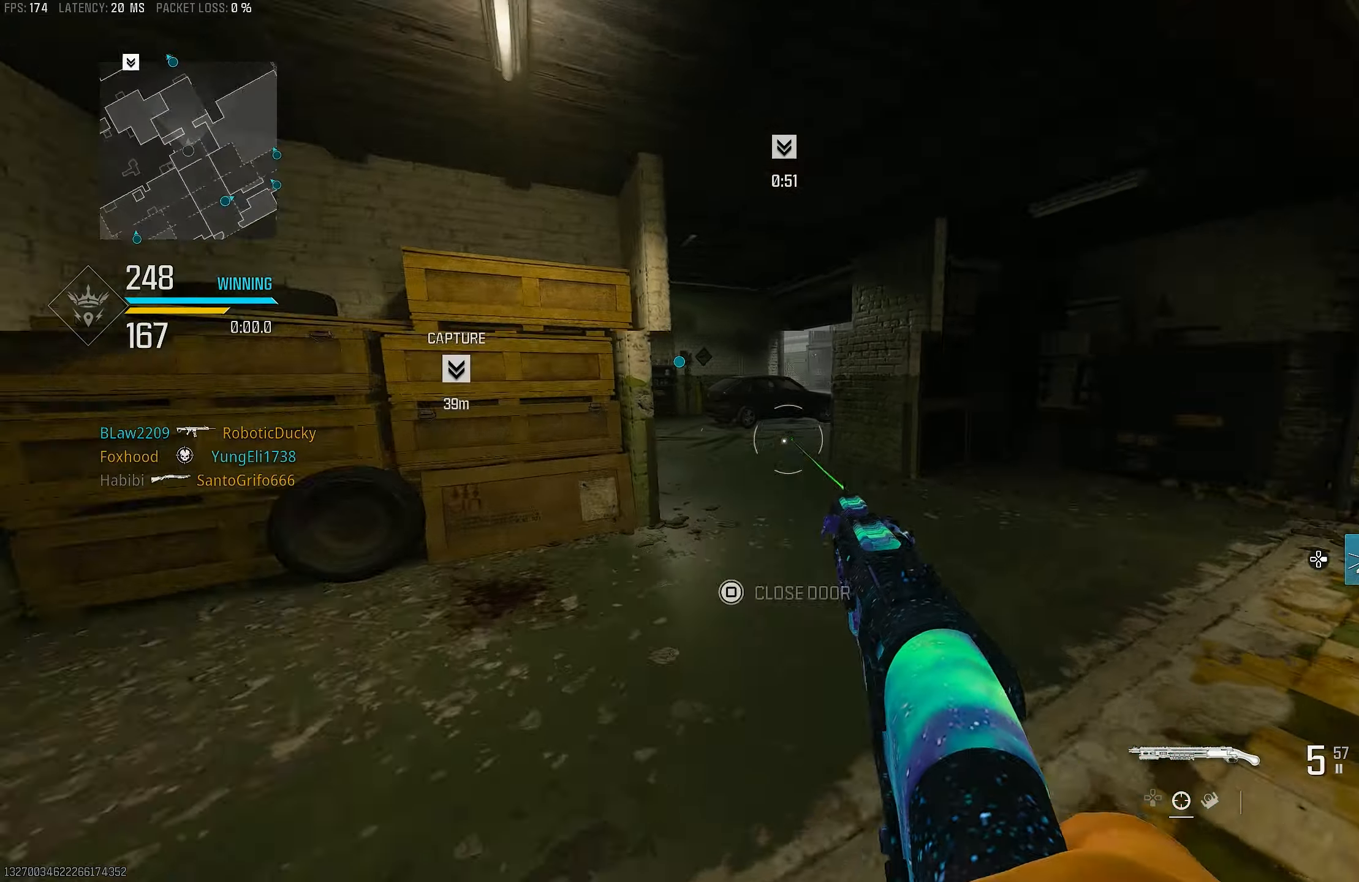
{"buttons": ["DPAD_RIGHT"], "left_stick": "up-left", "right_stick": "center", "events": [[500, "DPAD_RIGHT", "down"]]}
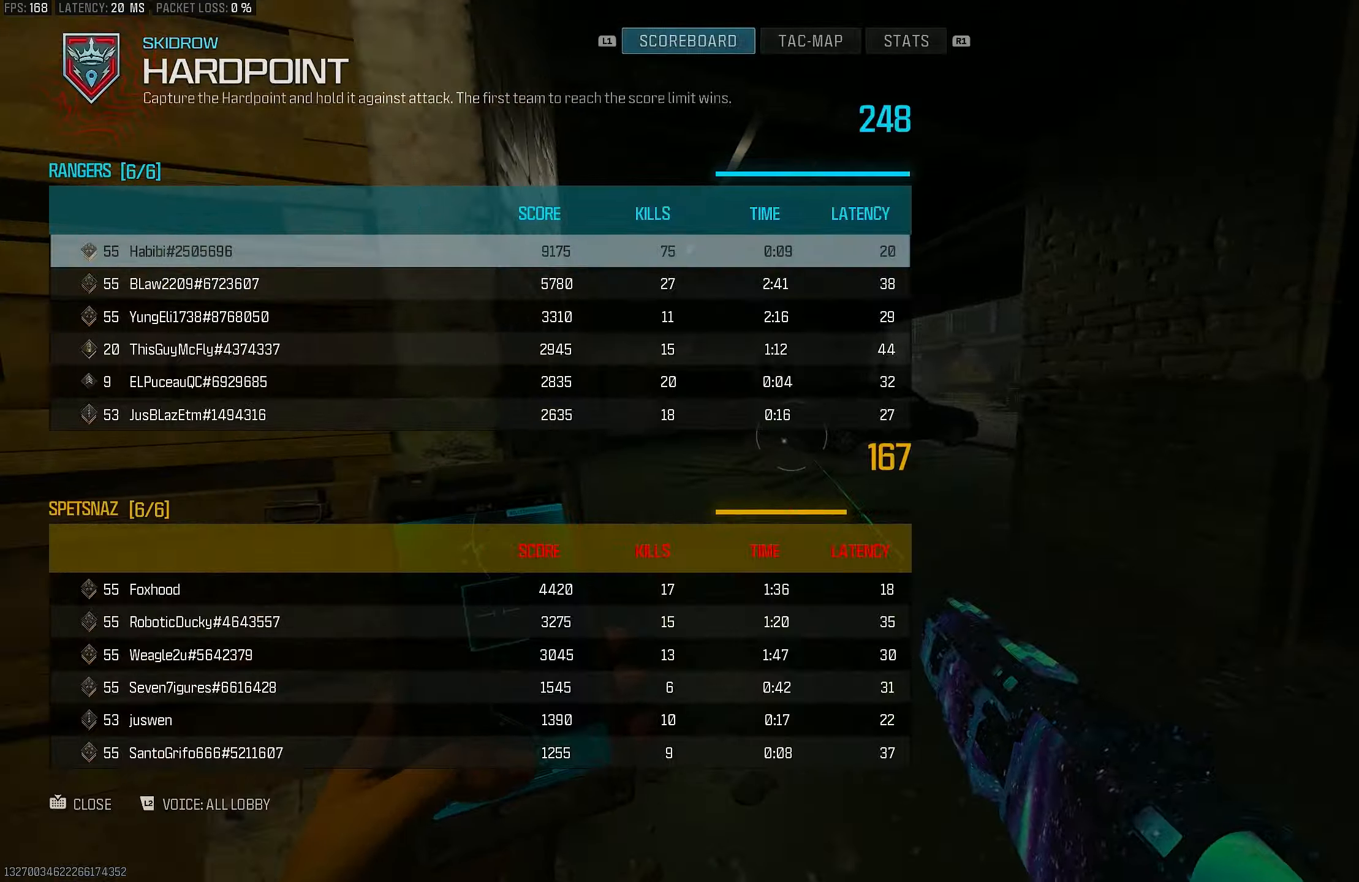
{"buttons": [], "left_stick": "up", "right_stick": "center", "events": [[33, "right_stick", "right"], [67, "DPAD_RIGHT", "up"], [100, "left_stick", "up"], [267, "right_stick", "center"], [333, "L3", "down"], [500, "L3", "up"]]}